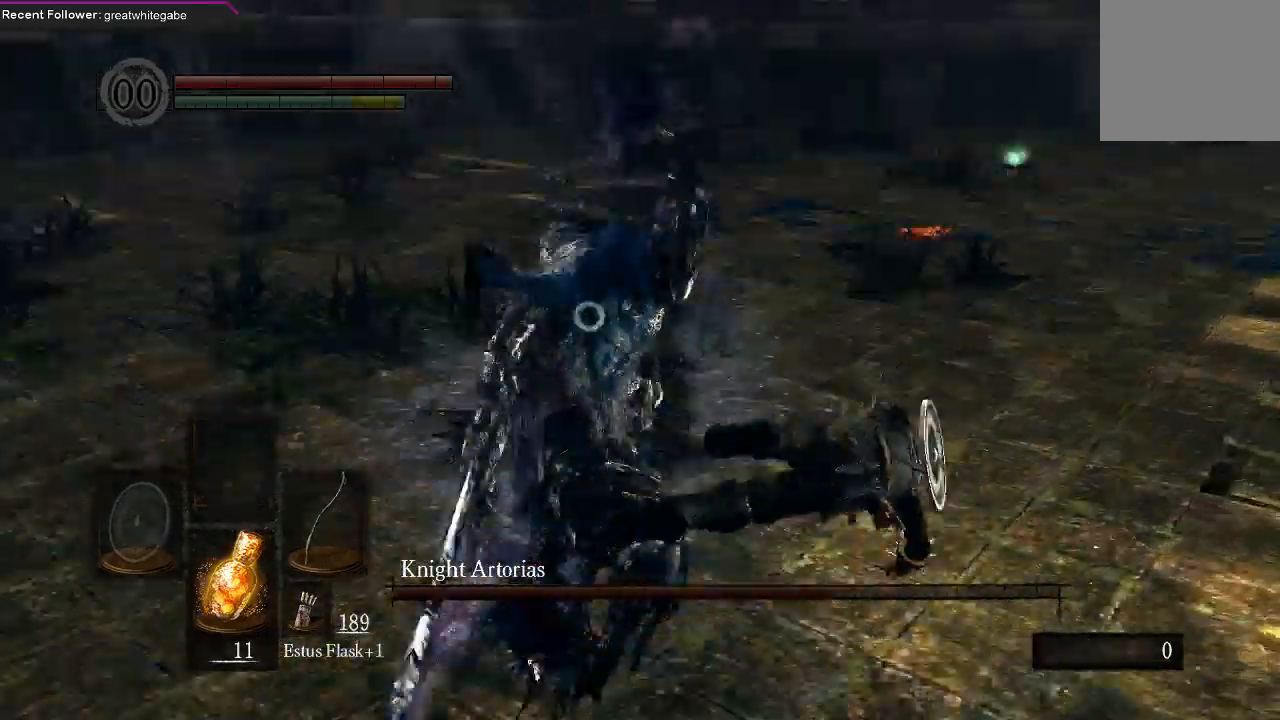
Gameplay with a controller (Xbox layout); each line is a JSON object with the inputs held at the frame after it. "events" lists button and stick changes between this image and that frame as [ms after this image, input, new state], when the widget could be followed in between.
{"buttons": ["R1"], "left_stick": "center", "right_stick": "center", "events": [[100, "left_stick", "center"], [300, "R1", "down"], [400, "R1", "up"], [467, "R1", "down"]]}
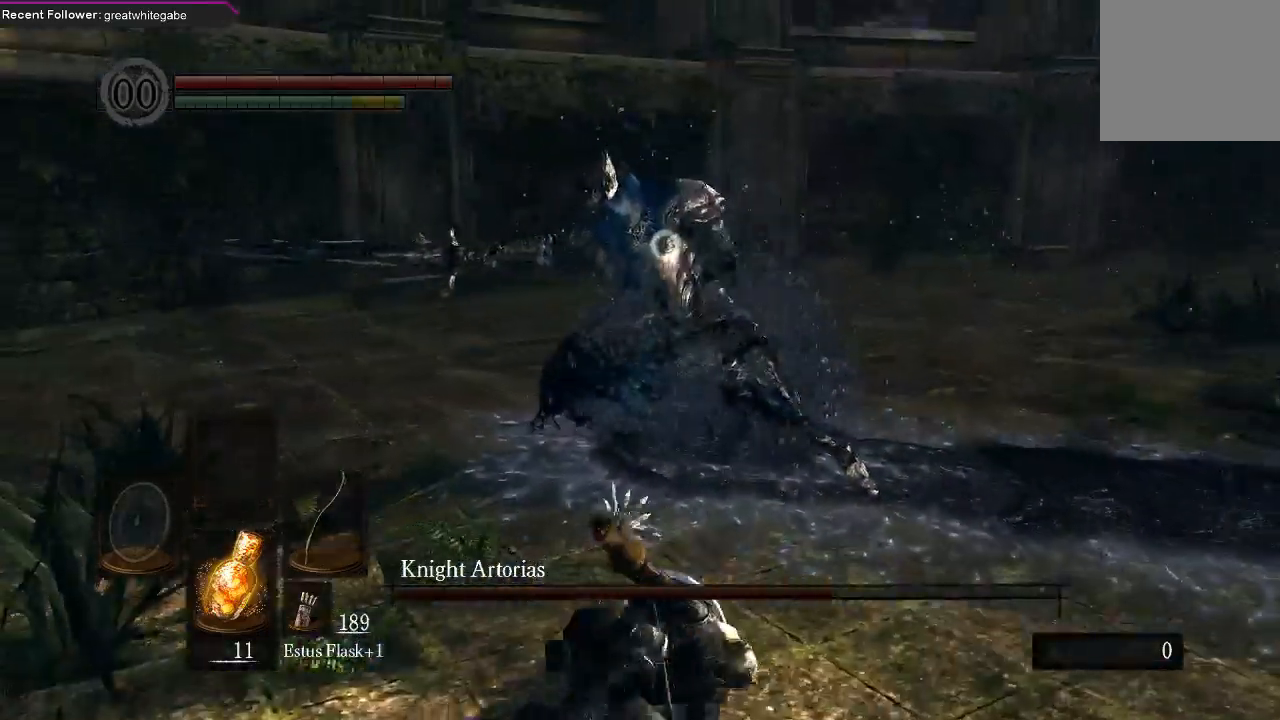
{"buttons": [], "left_stick": "center", "right_stick": "center", "events": [[67, "R1", "up"], [100, "R1", "down"], [233, "R1", "up"]]}
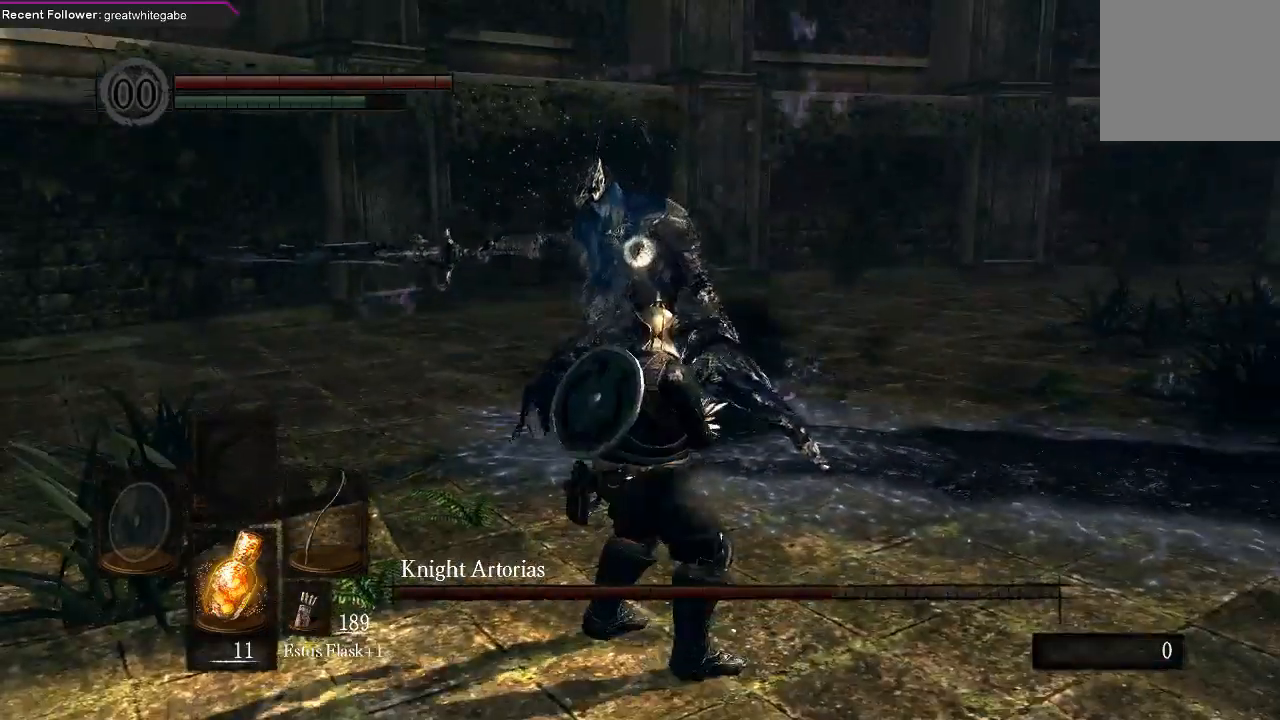
{"buttons": [], "left_stick": "center", "right_stick": "center", "events": []}
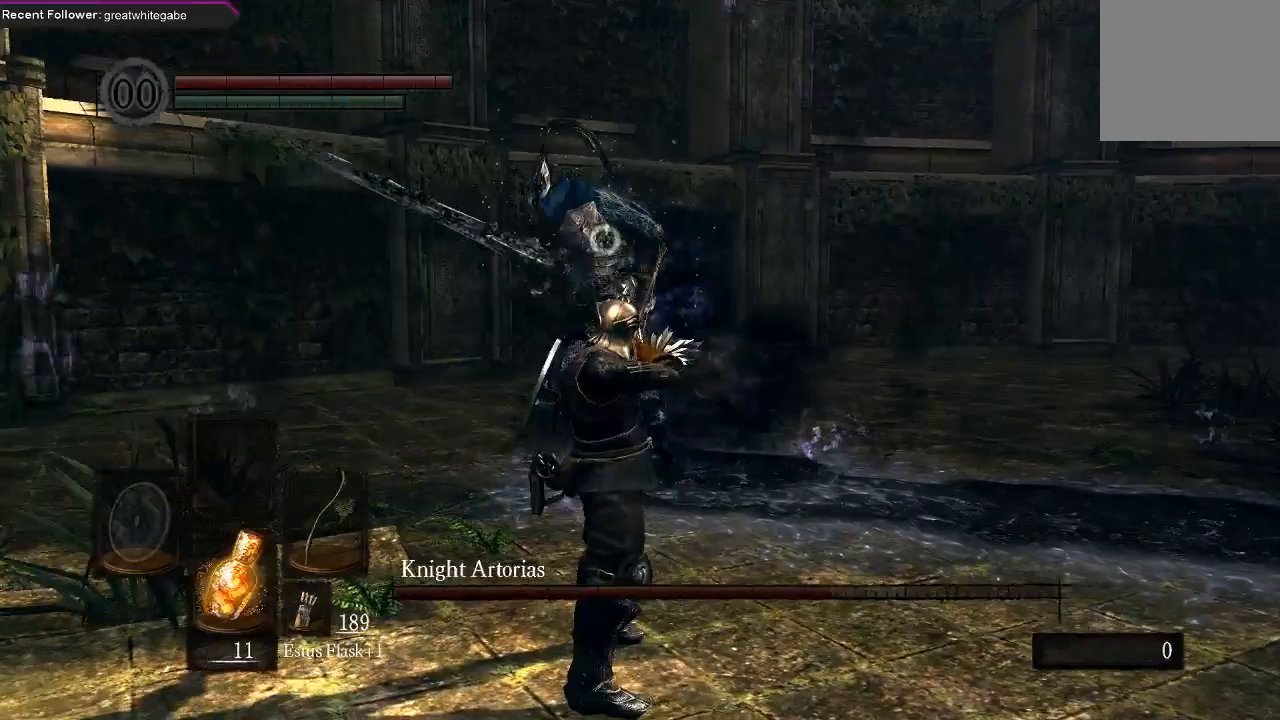
{"buttons": [], "left_stick": "down", "right_stick": "center", "events": [[200, "left_stick", "down"]]}
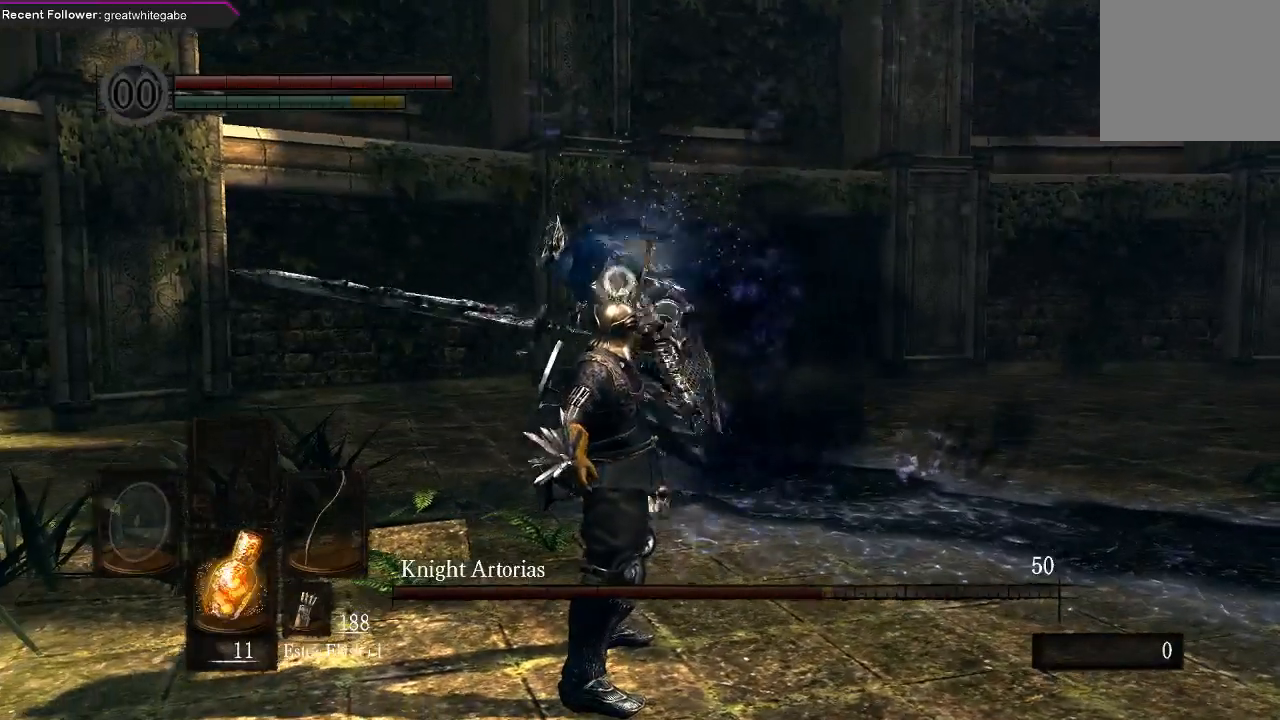
{"buttons": [], "left_stick": "down", "right_stick": "center", "events": []}
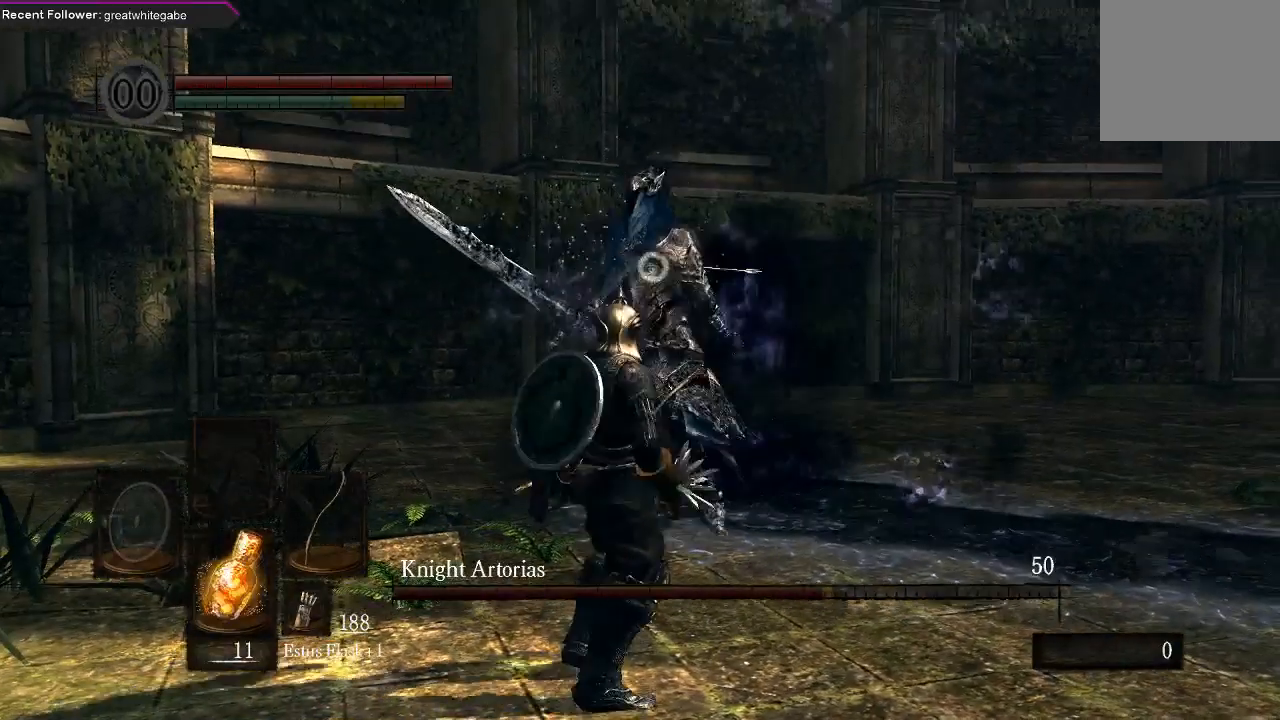
{"buttons": [], "left_stick": "down", "right_stick": "center", "events": []}
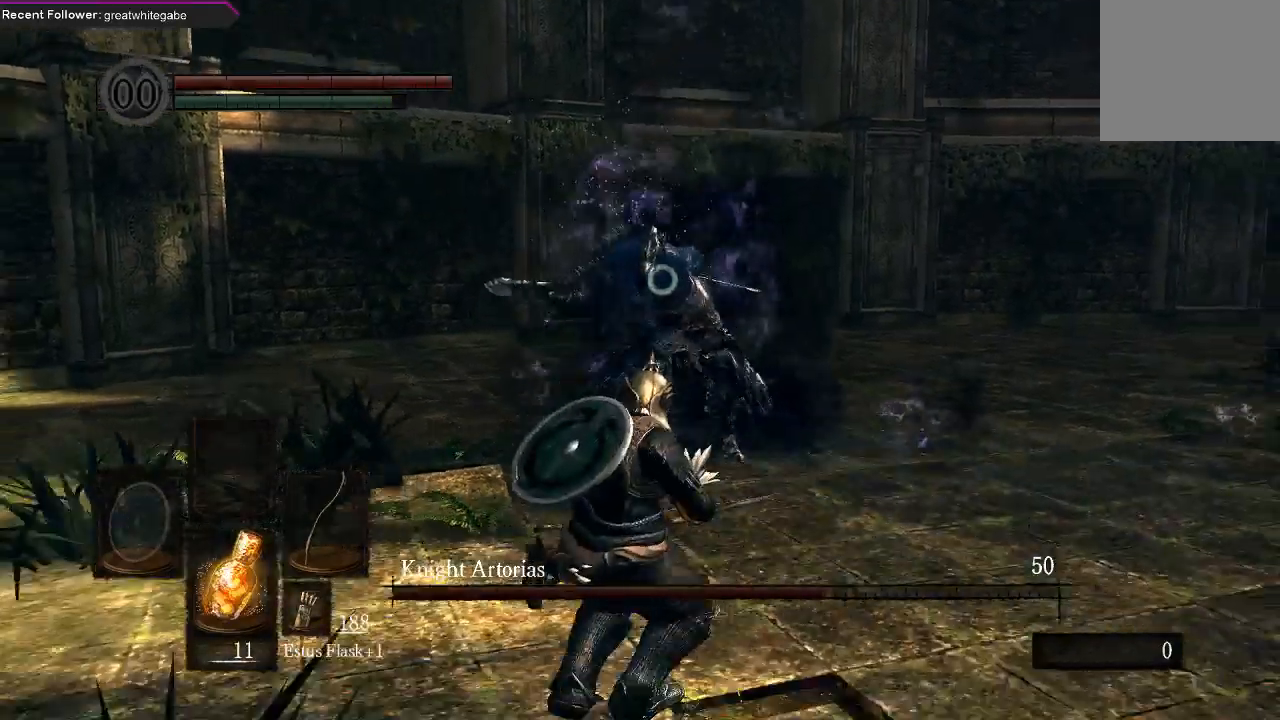
{"buttons": [], "left_stick": "down", "right_stick": "center", "events": []}
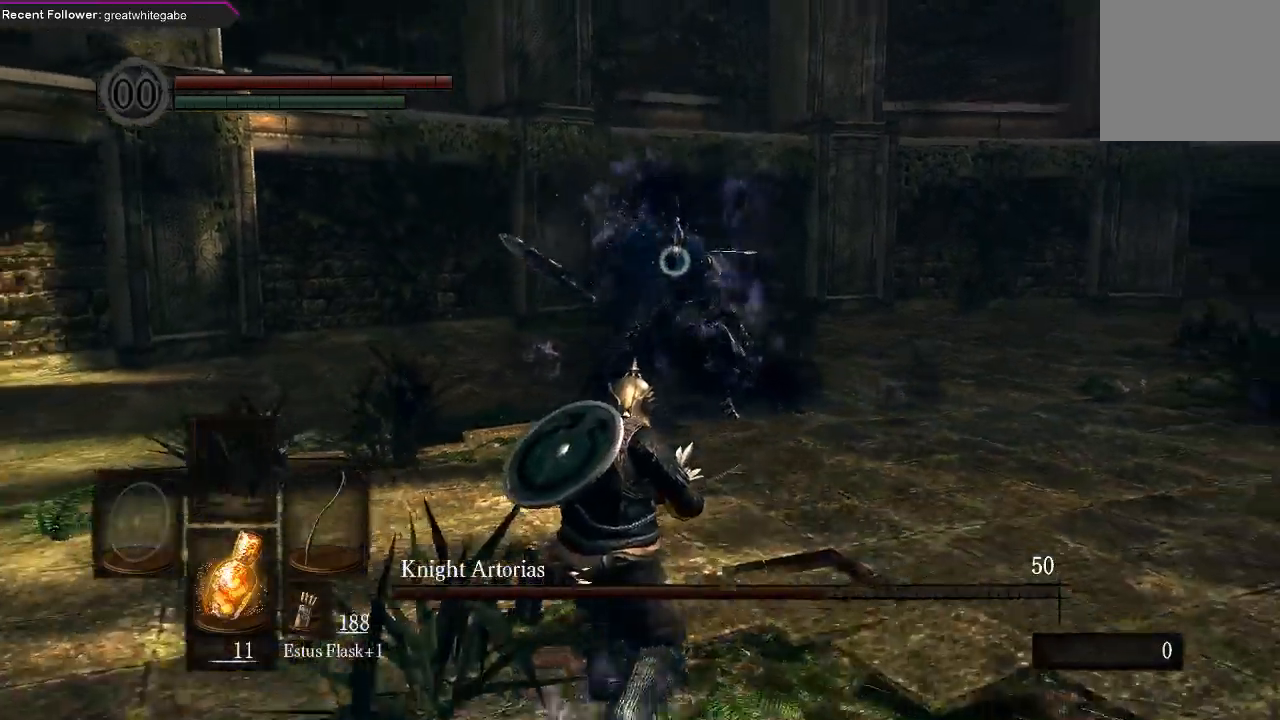
{"buttons": [], "left_stick": "down", "right_stick": "center", "events": []}
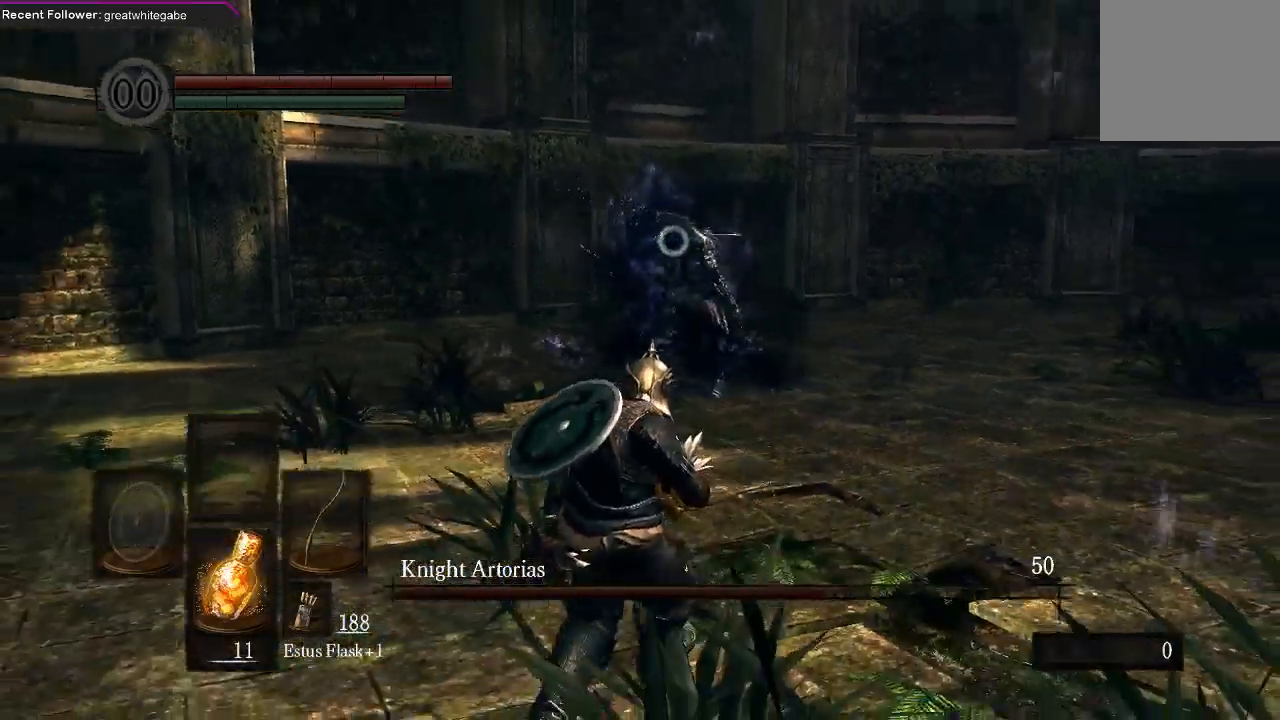
{"buttons": [], "left_stick": "down", "right_stick": "center", "events": []}
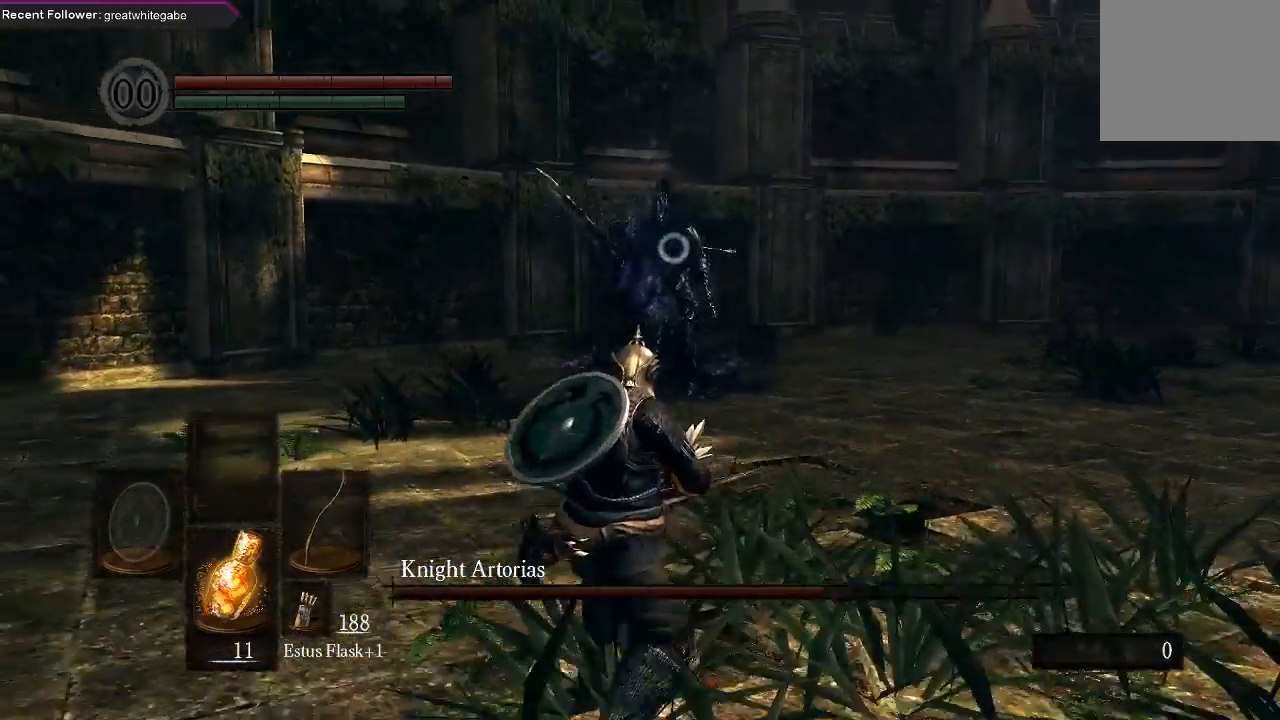
{"buttons": [], "left_stick": "down", "right_stick": "center", "events": []}
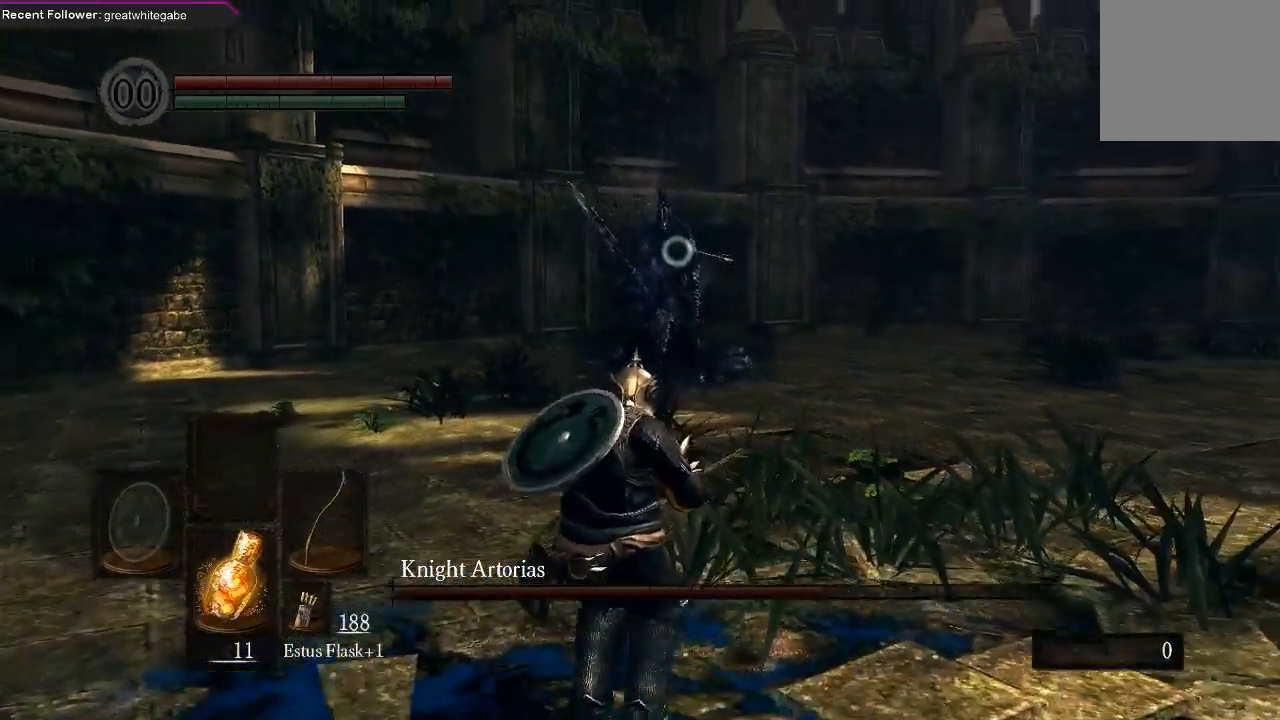
{"buttons": [], "left_stick": "down-right", "right_stick": "center", "events": [[167, "left_stick", "down-right"]]}
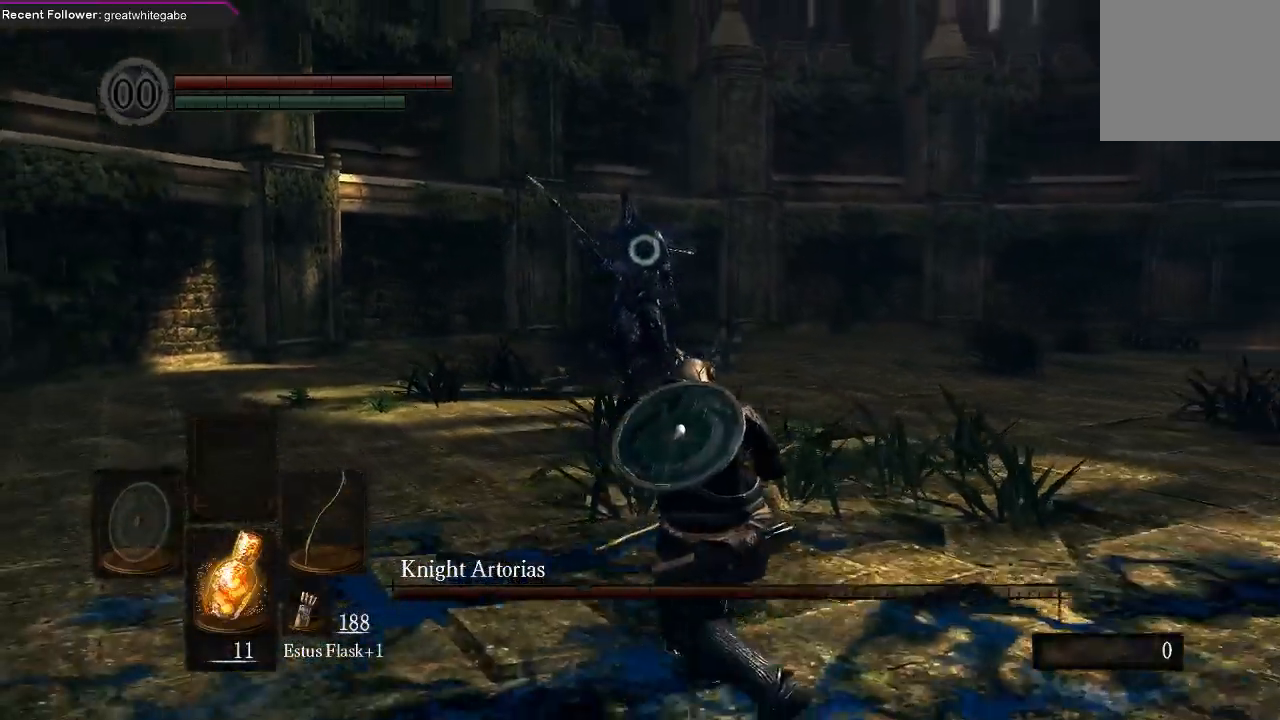
{"buttons": [], "left_stick": "down-right", "right_stick": "center", "events": []}
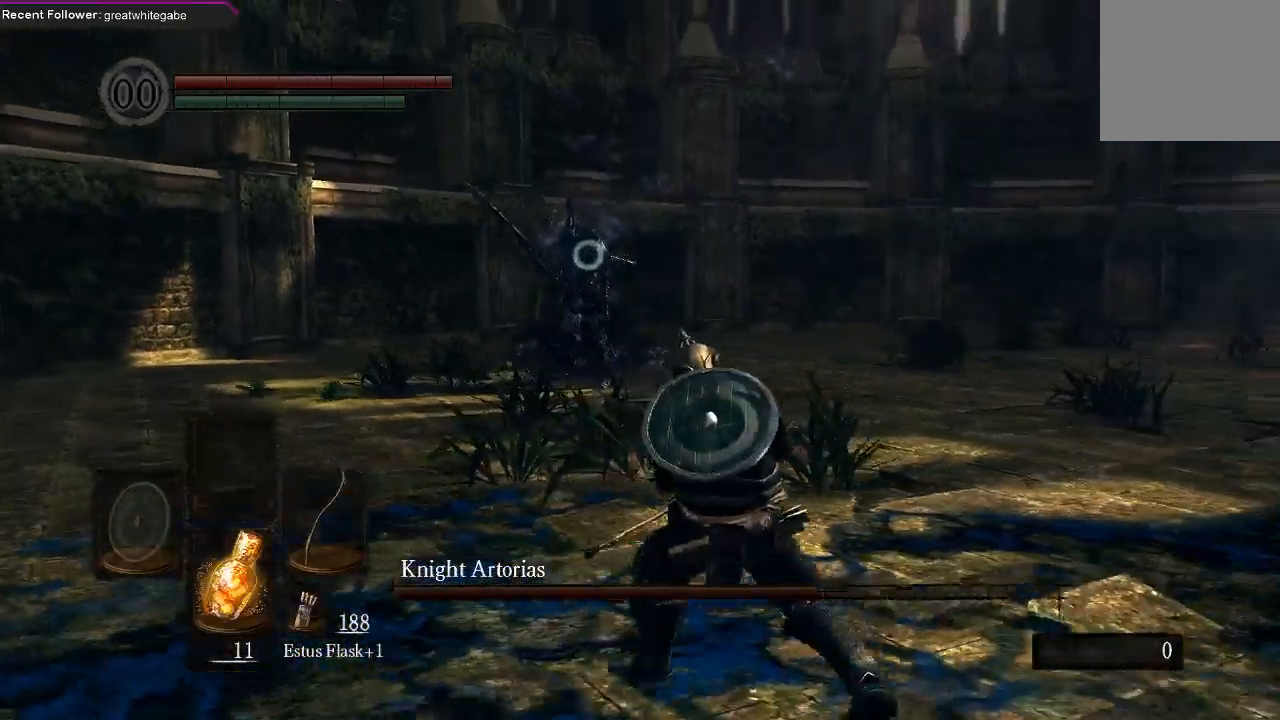
{"buttons": [], "left_stick": "down", "right_stick": "center", "events": [[100, "left_stick", "center"], [233, "left_stick", "down"]]}
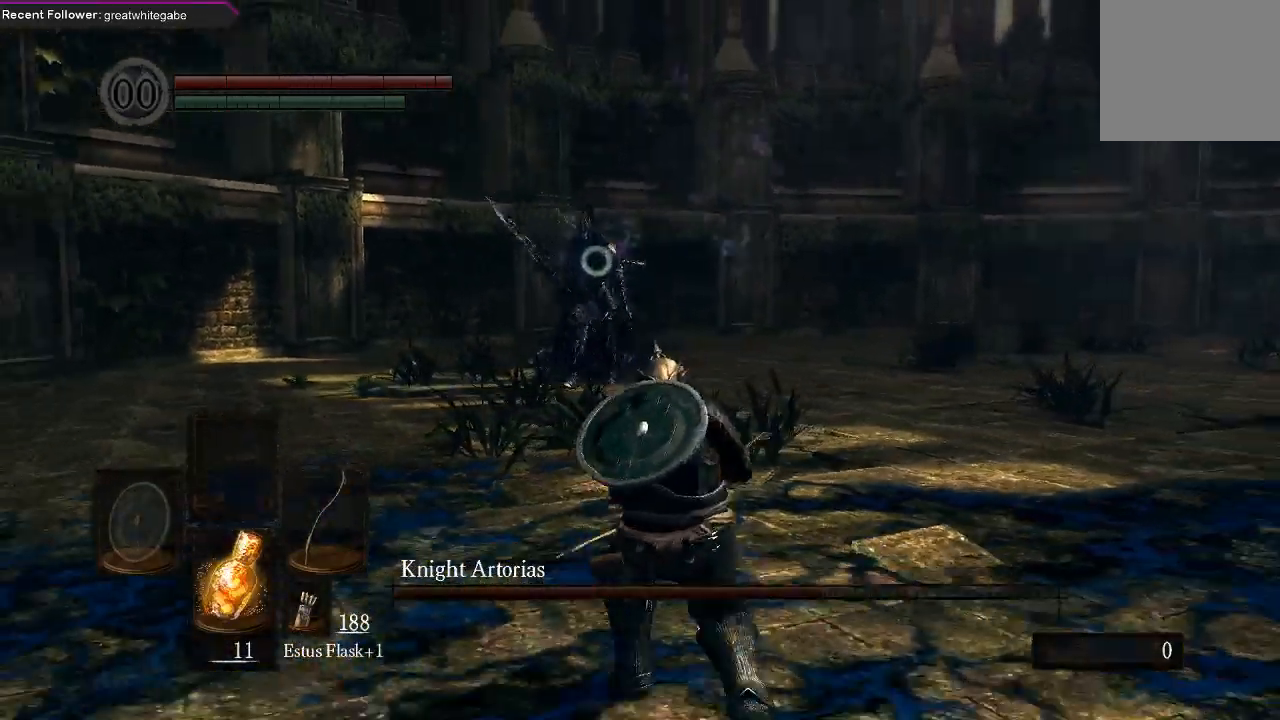
{"buttons": [], "left_stick": "down-right", "right_stick": "center", "events": [[33, "left_stick", "down-right"]]}
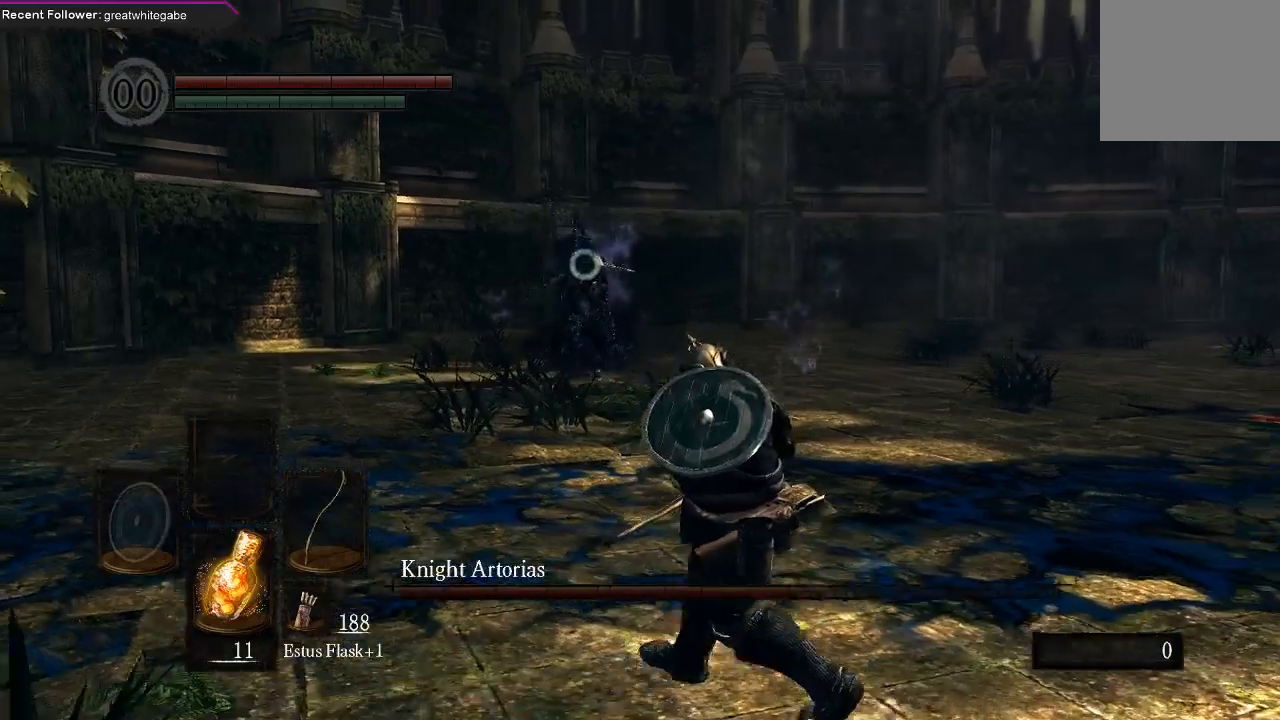
{"buttons": [], "left_stick": "down-right", "right_stick": "center", "events": []}
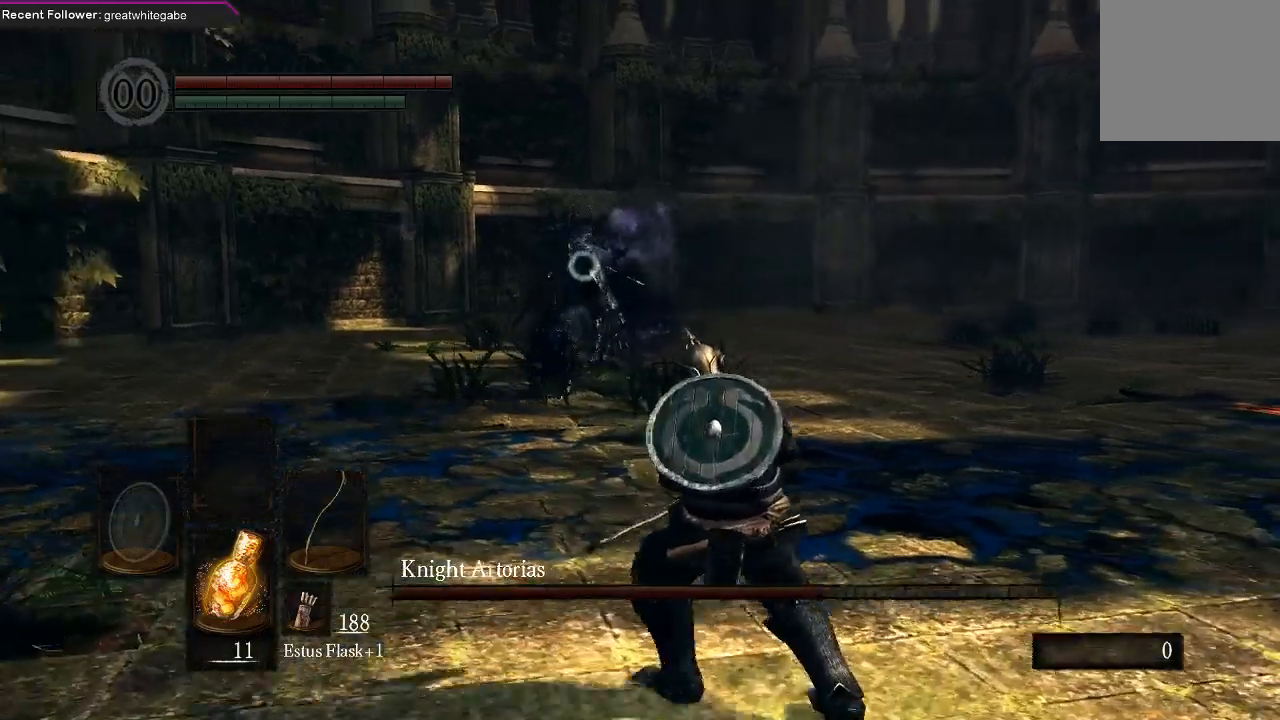
{"buttons": [], "left_stick": "down-right", "right_stick": "center", "events": []}
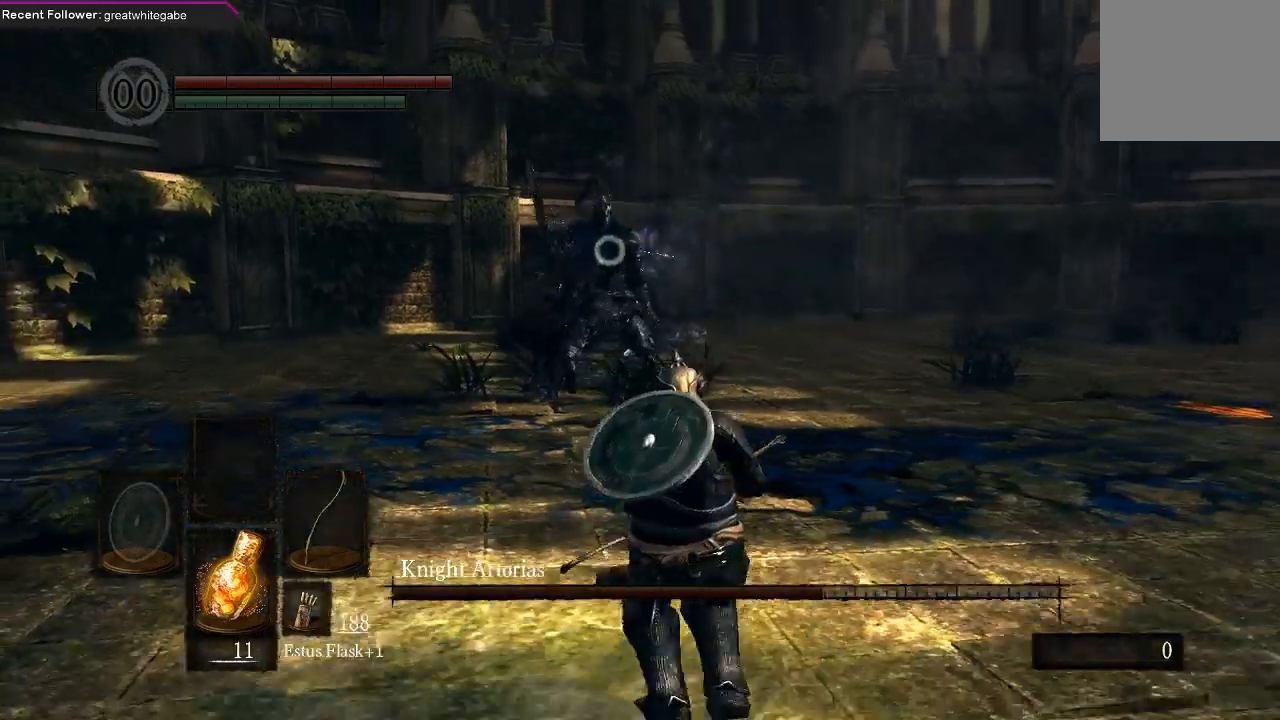
{"buttons": [], "left_stick": "down-right", "right_stick": "center", "events": []}
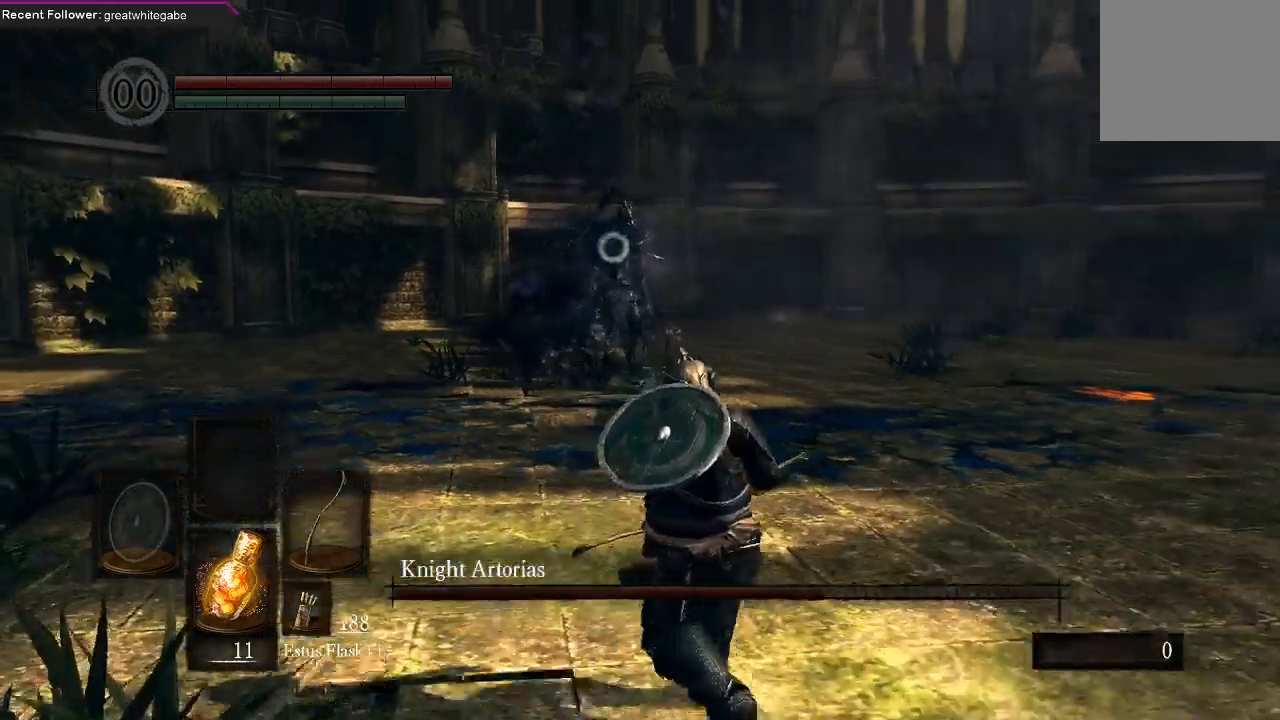
{"buttons": [], "left_stick": "down-right", "right_stick": "center", "events": []}
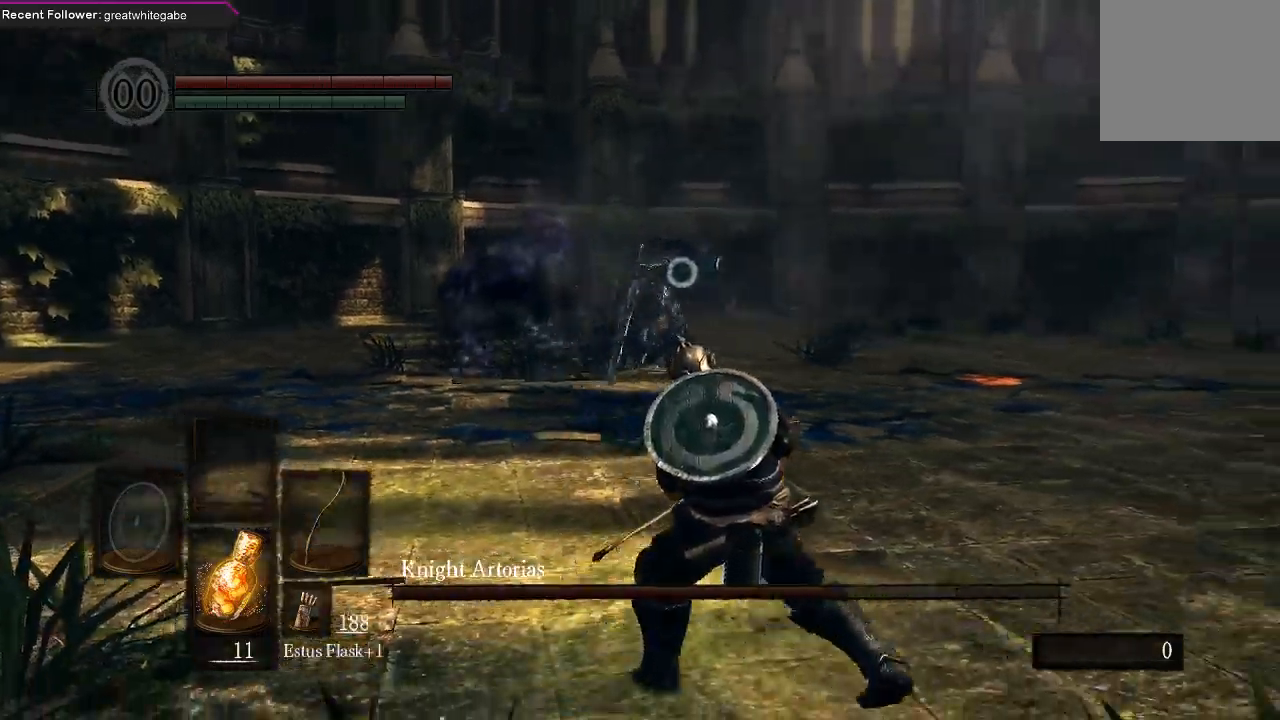
{"buttons": [], "left_stick": "down-right", "right_stick": "center", "events": []}
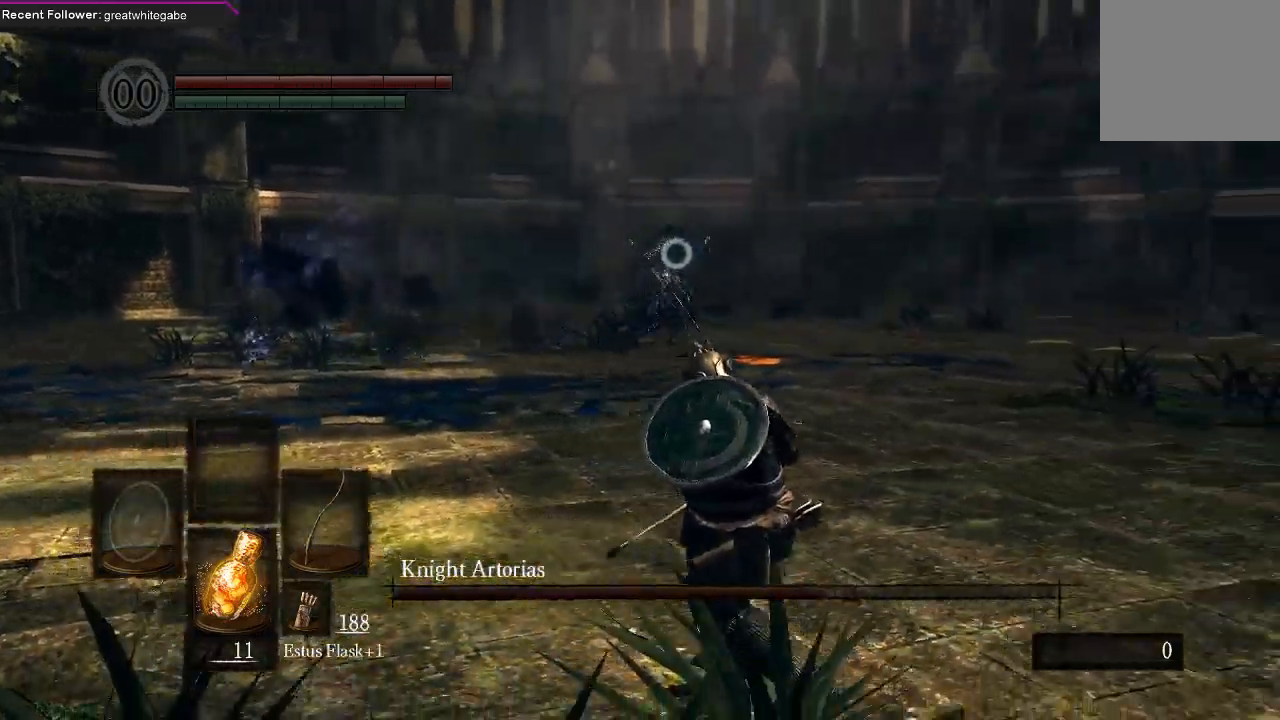
{"buttons": [], "left_stick": "down", "right_stick": "center", "events": [[467, "left_stick", "down"]]}
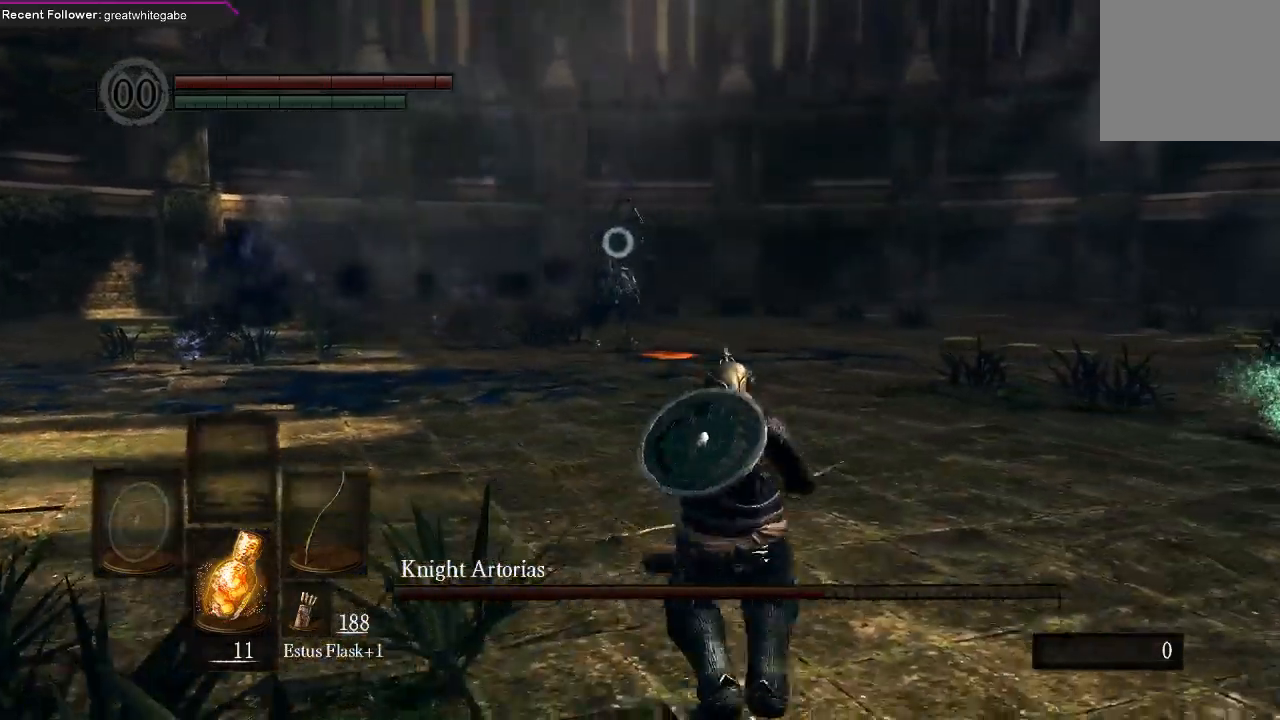
{"buttons": [], "left_stick": "left", "right_stick": "center", "events": [[67, "left_stick", "down-left"], [200, "left_stick", "left"]]}
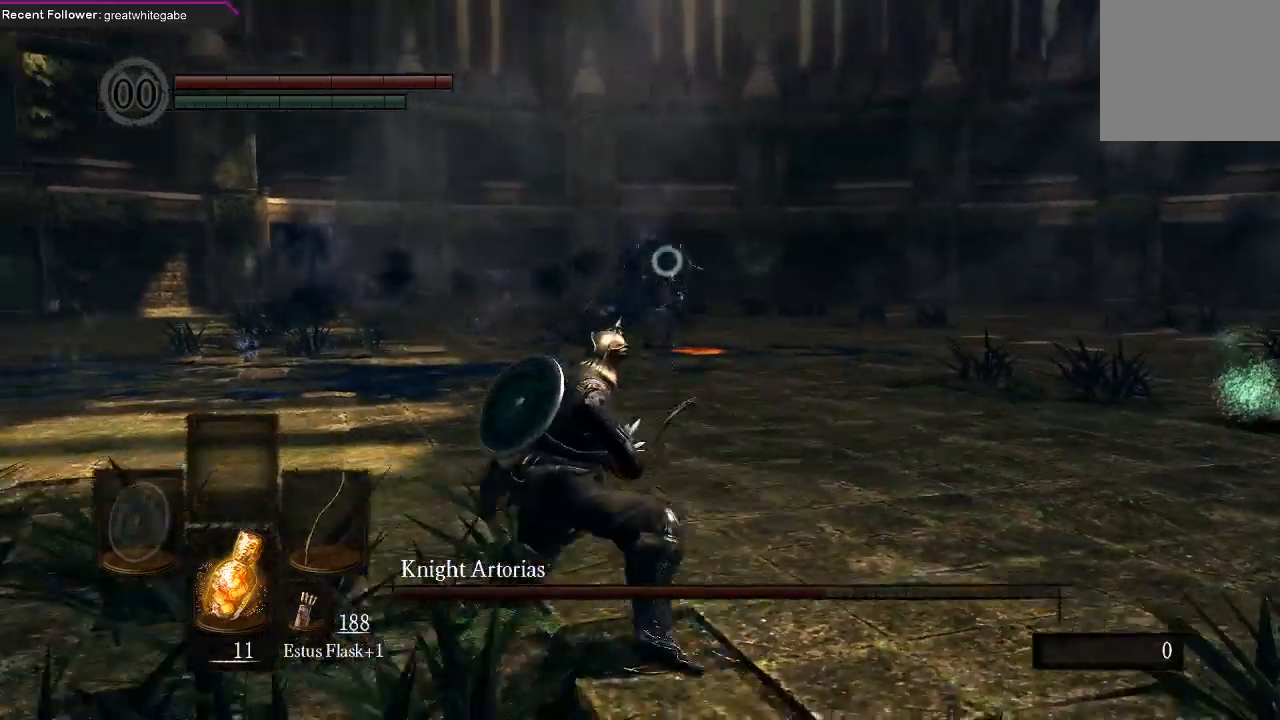
{"buttons": [], "left_stick": "down", "right_stick": "center", "events": [[267, "left_stick", "down"]]}
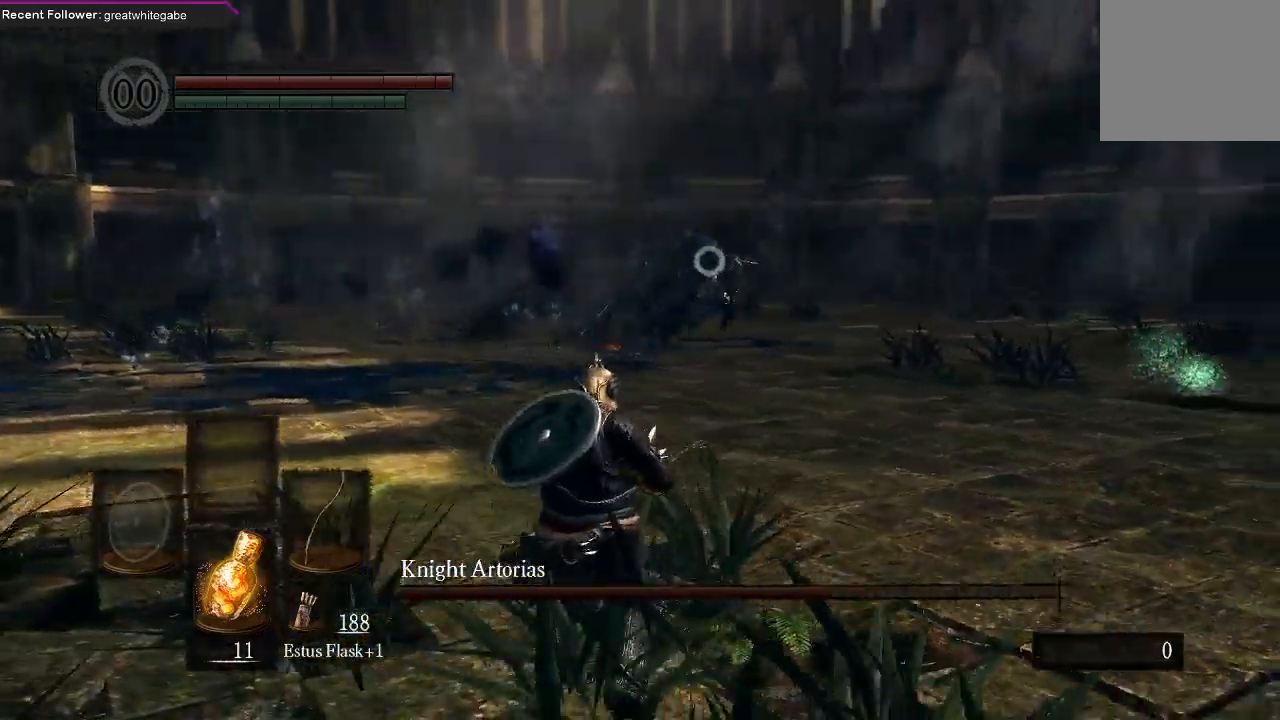
{"buttons": [], "left_stick": "down", "right_stick": "center", "events": []}
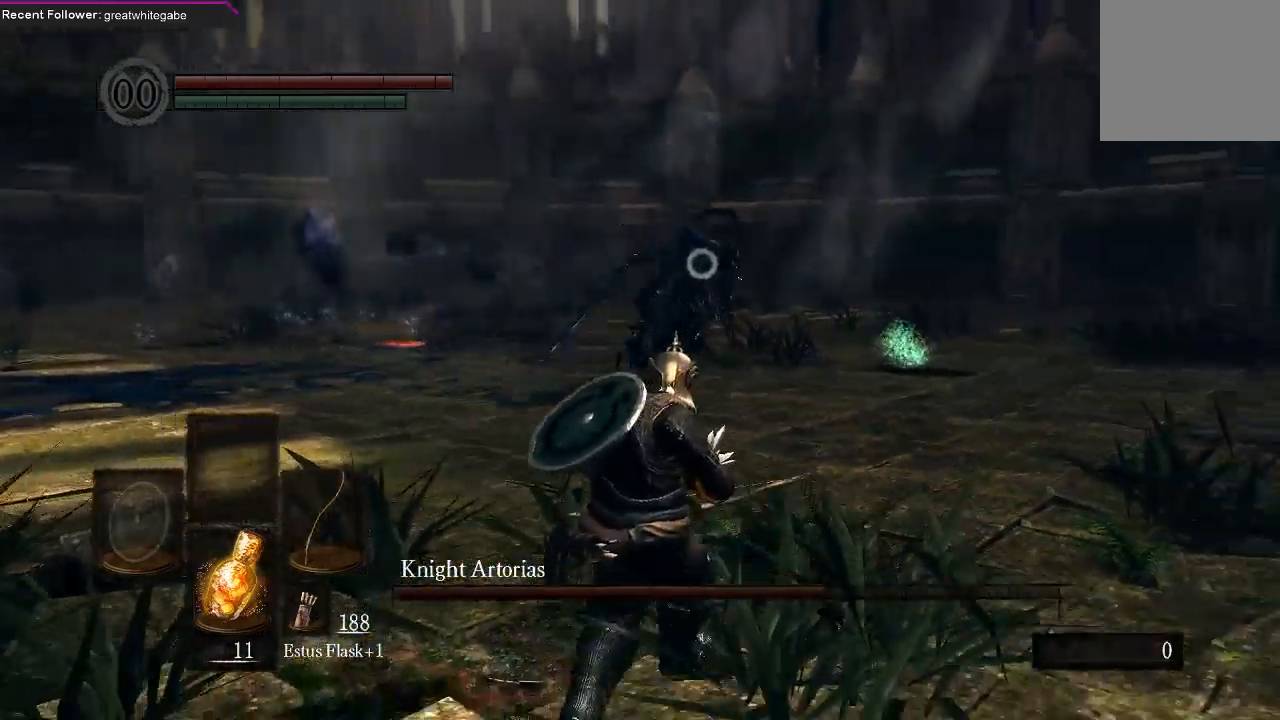
{"buttons": [], "left_stick": "down-left", "right_stick": "center", "events": [[200, "left_stick", "down-left"]]}
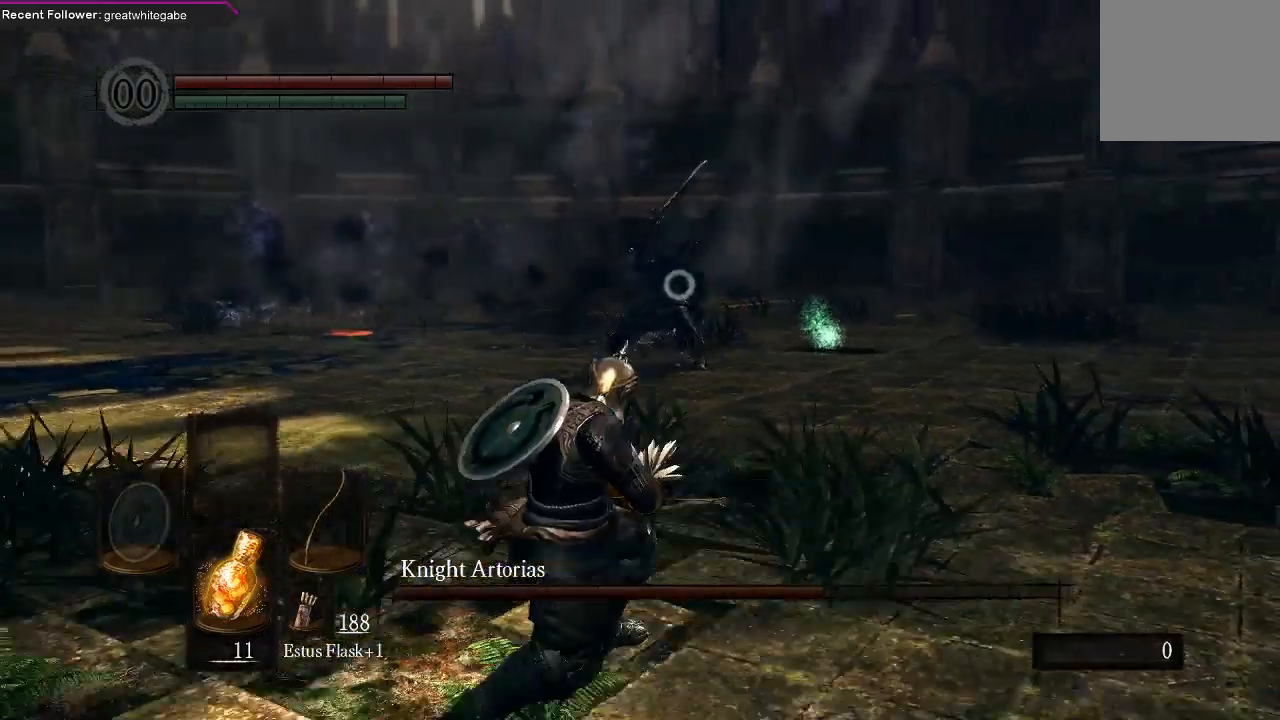
{"buttons": [], "left_stick": "right", "right_stick": "center", "events": [[400, "left_stick", "down-right"], [467, "left_stick", "right"]]}
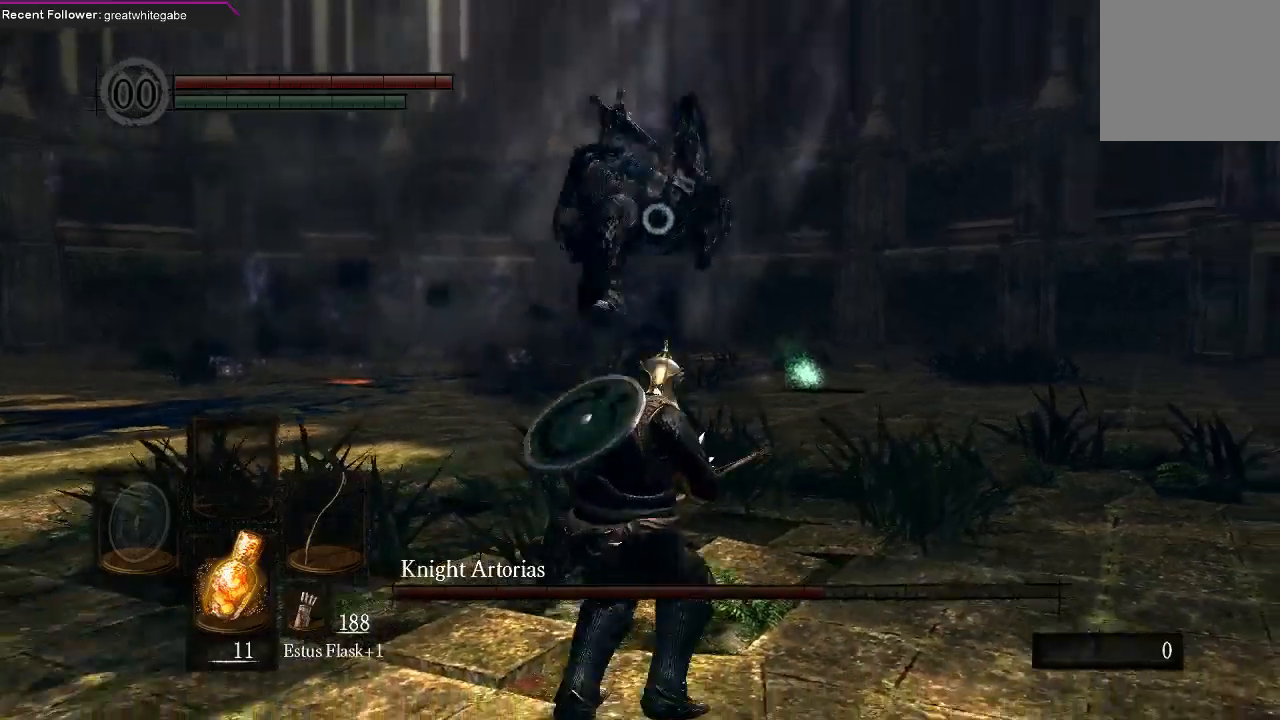
{"buttons": [], "left_stick": "right", "right_stick": "center", "events": [[200, "B", "down"], [300, "B", "up"]]}
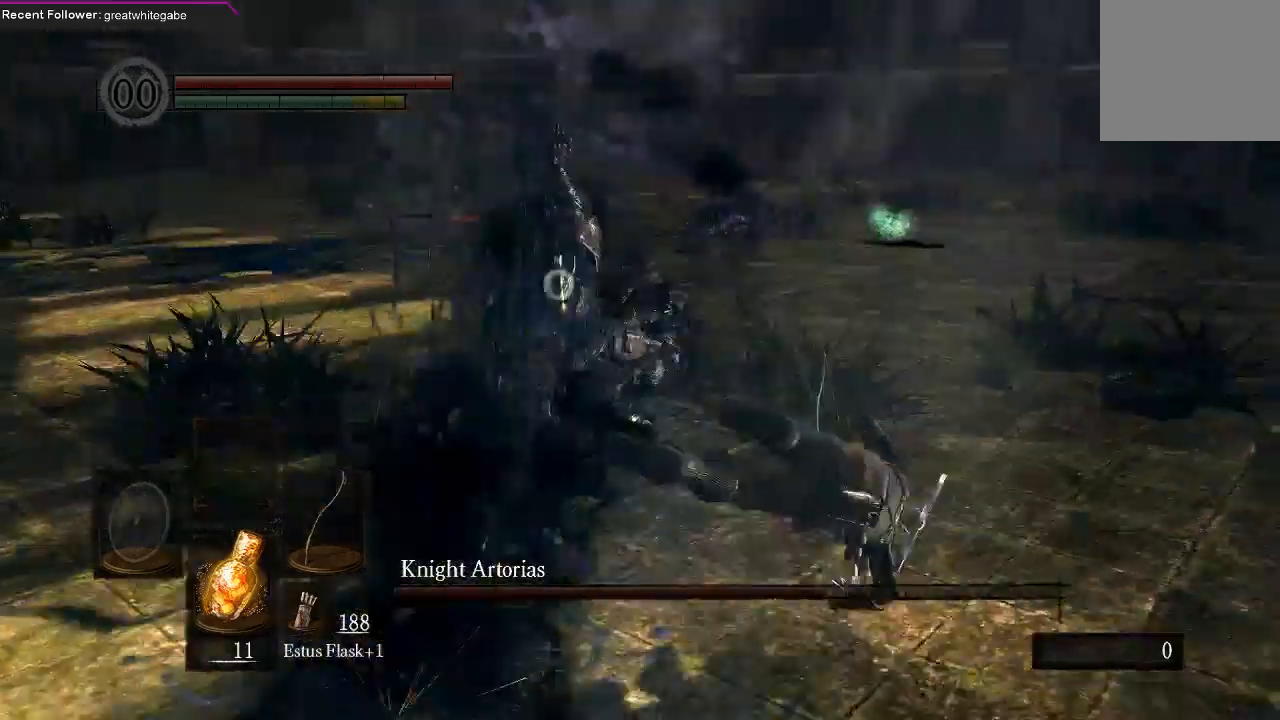
{"buttons": [], "left_stick": "down", "right_stick": "center", "events": [[33, "left_stick", "center"], [233, "left_stick", "down"]]}
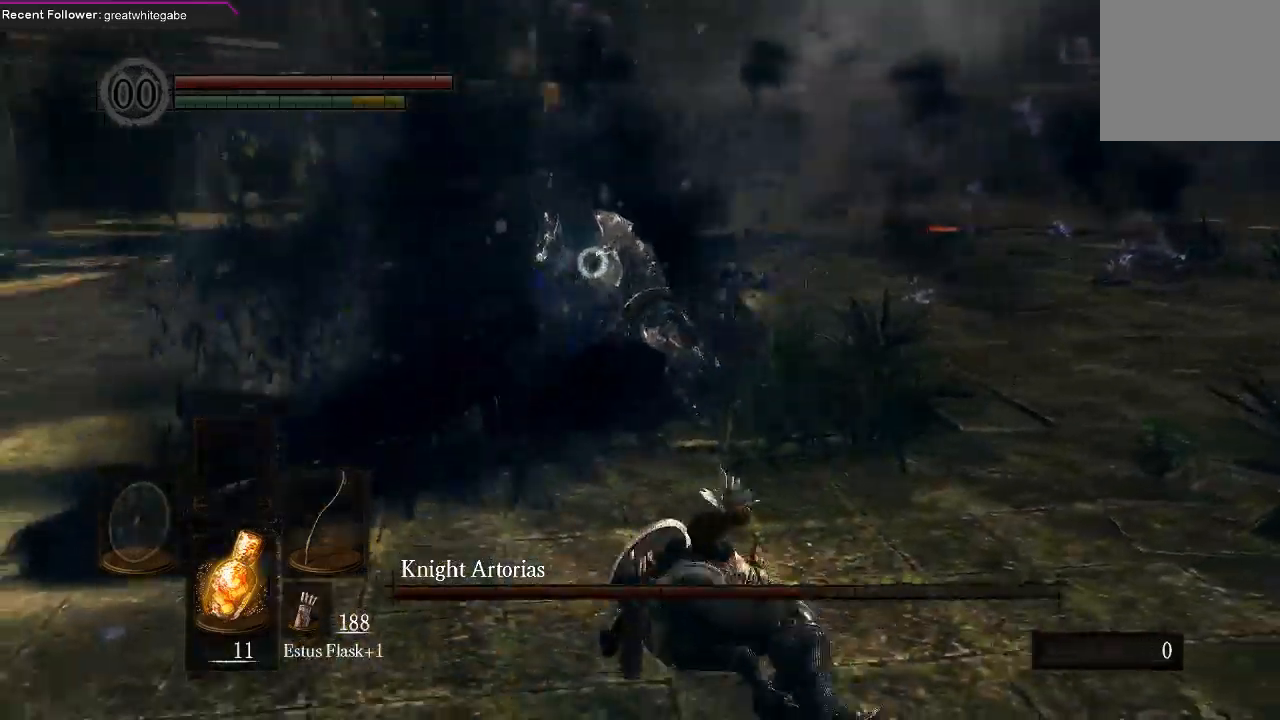
{"buttons": [], "left_stick": "down", "right_stick": "center", "events": []}
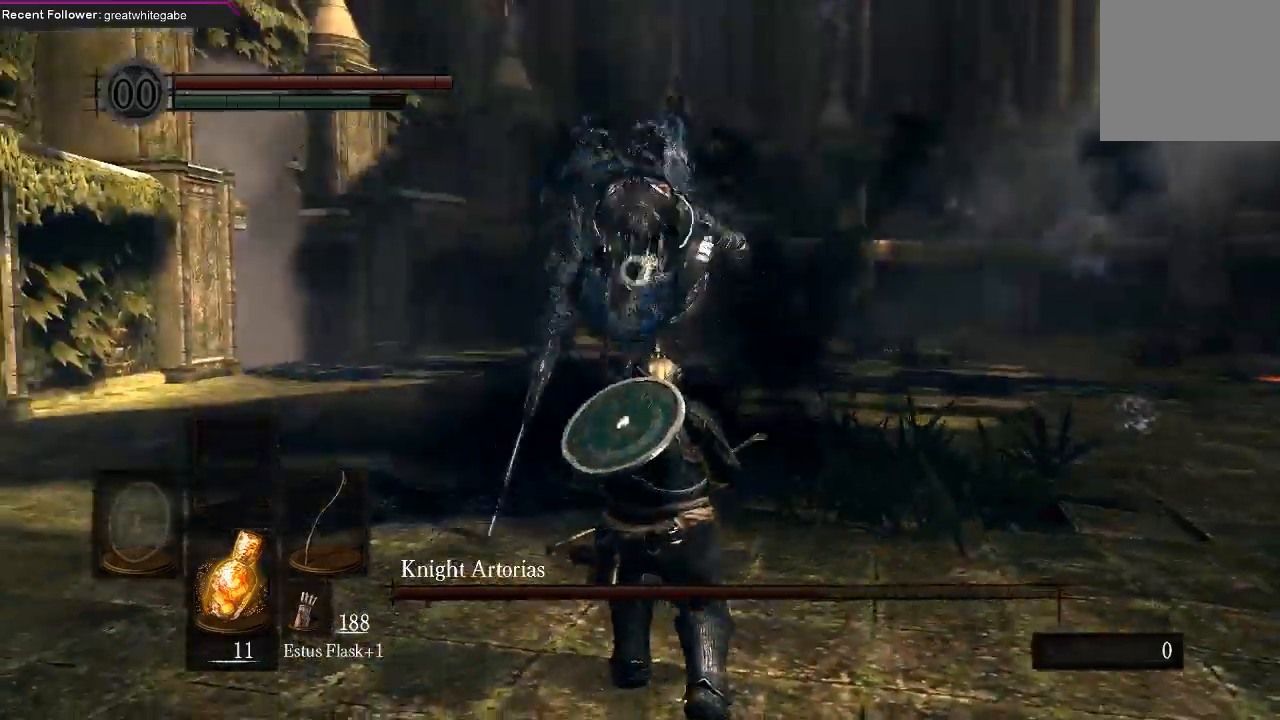
{"buttons": ["B"], "left_stick": "right", "right_stick": "center", "events": [[100, "left_stick", "down-right"], [233, "left_stick", "right"], [433, "B", "down"]]}